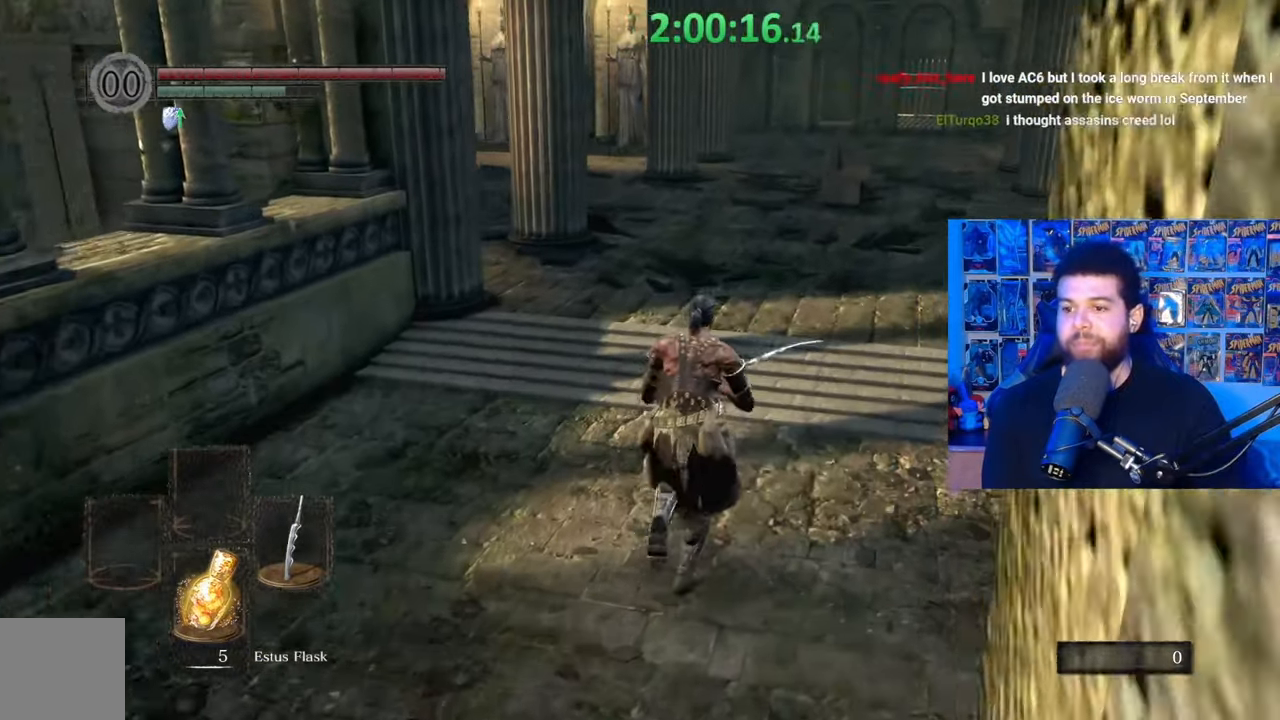
Gameplay with a controller (Xbox layout); each line is a JSON object with the inputs held at the frame after it. "events" lists button and stick changes between this image and that frame as [ms after this image, input, new state], when the widget could be followed in between.
{"buttons": ["B"], "left_stick": "right", "right_stick": "left", "events": [[67, "right_stick", "down-left"], [417, "right_stick", "left"], [467, "left_stick", "right"]]}
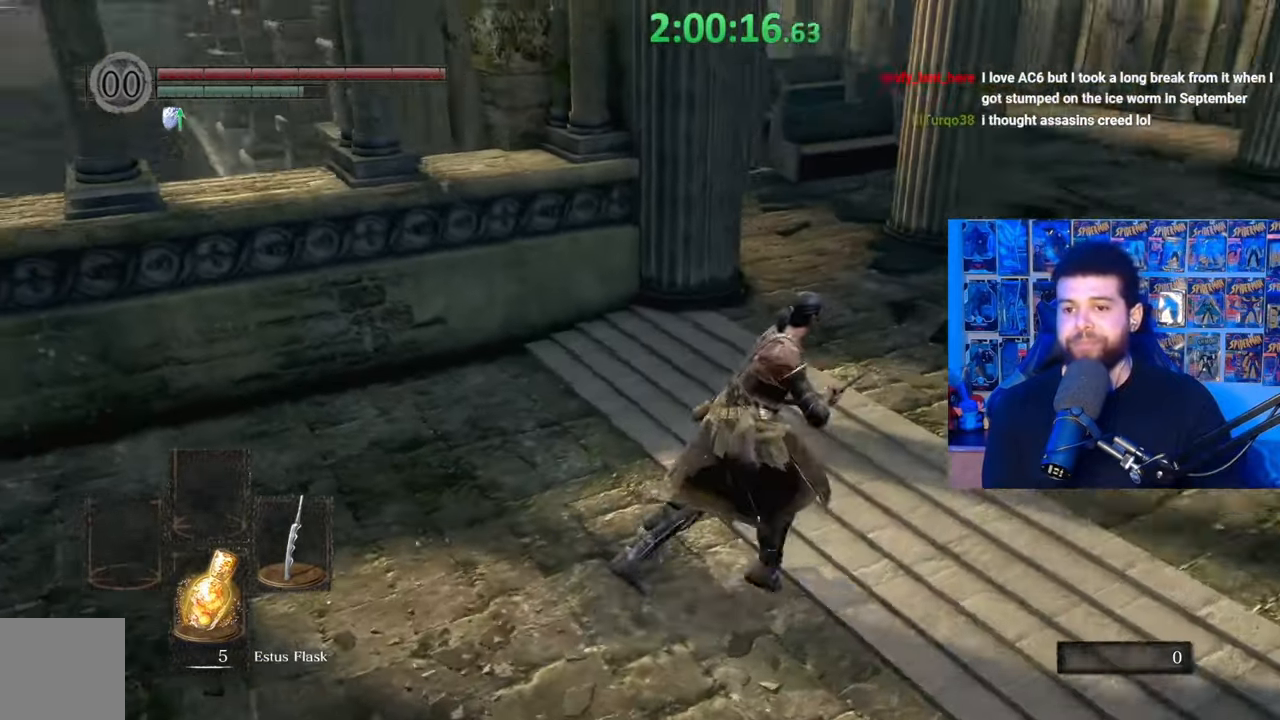
{"buttons": [], "left_stick": "right", "right_stick": "center", "events": [[50, "right_stick", "center"], [167, "B", "up"], [350, "right_stick", "left"], [467, "right_stick", "center"]]}
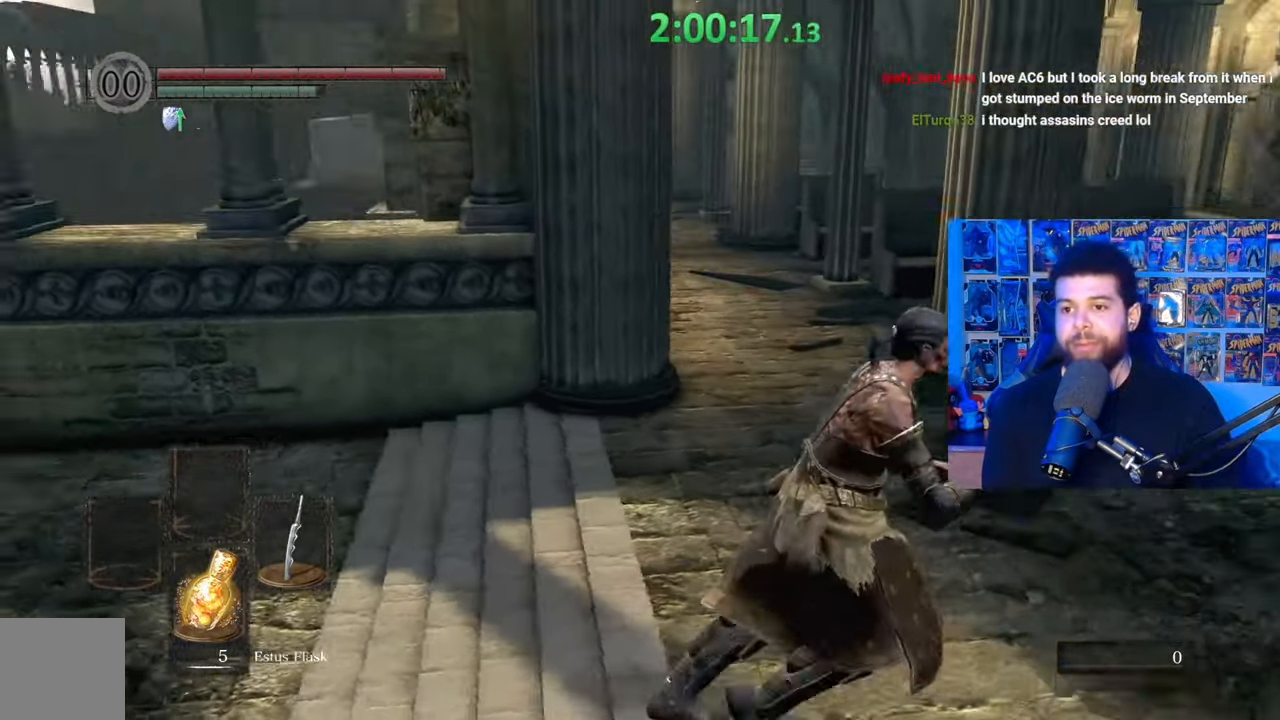
{"buttons": ["B"], "left_stick": "up-right", "right_stick": "right", "events": [[67, "B", "down"], [317, "right_stick", "right"], [400, "left_stick", "up-right"]]}
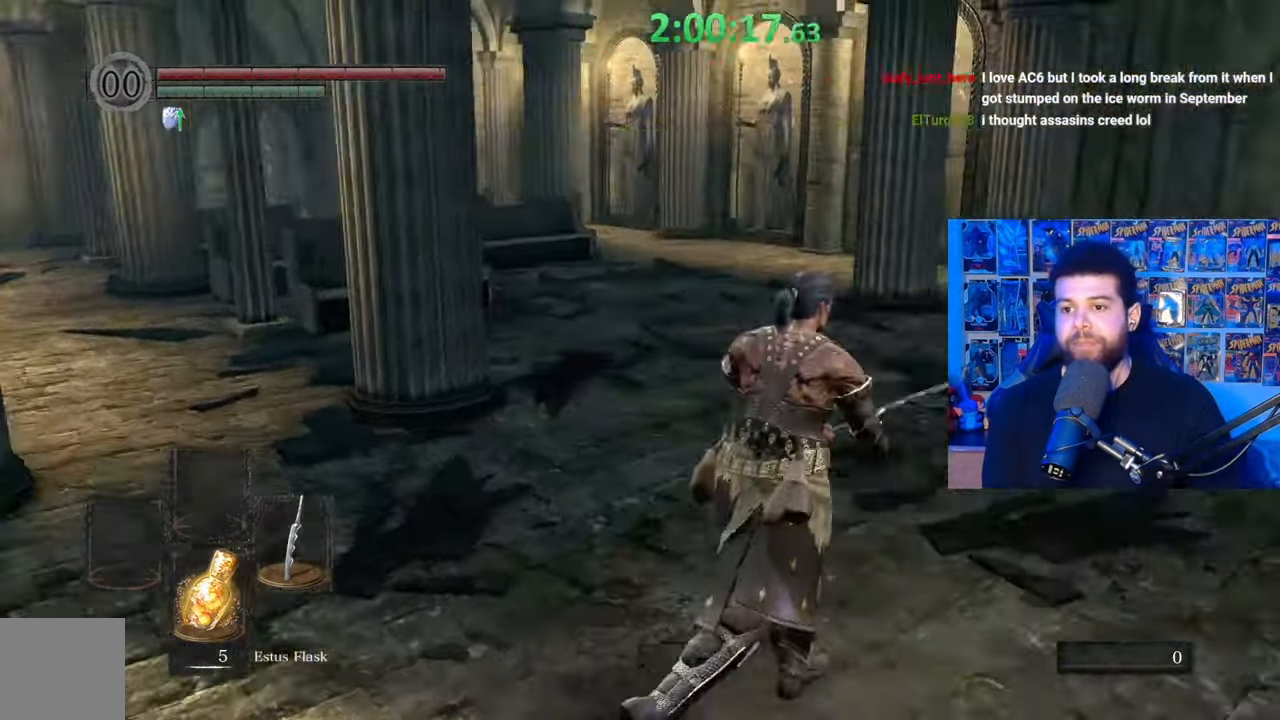
{"buttons": ["B"], "left_stick": "up-left", "right_stick": "right", "events": [[117, "left_stick", "up"], [350, "right_stick", "center"], [367, "left_stick", "up-left"], [467, "right_stick", "right"]]}
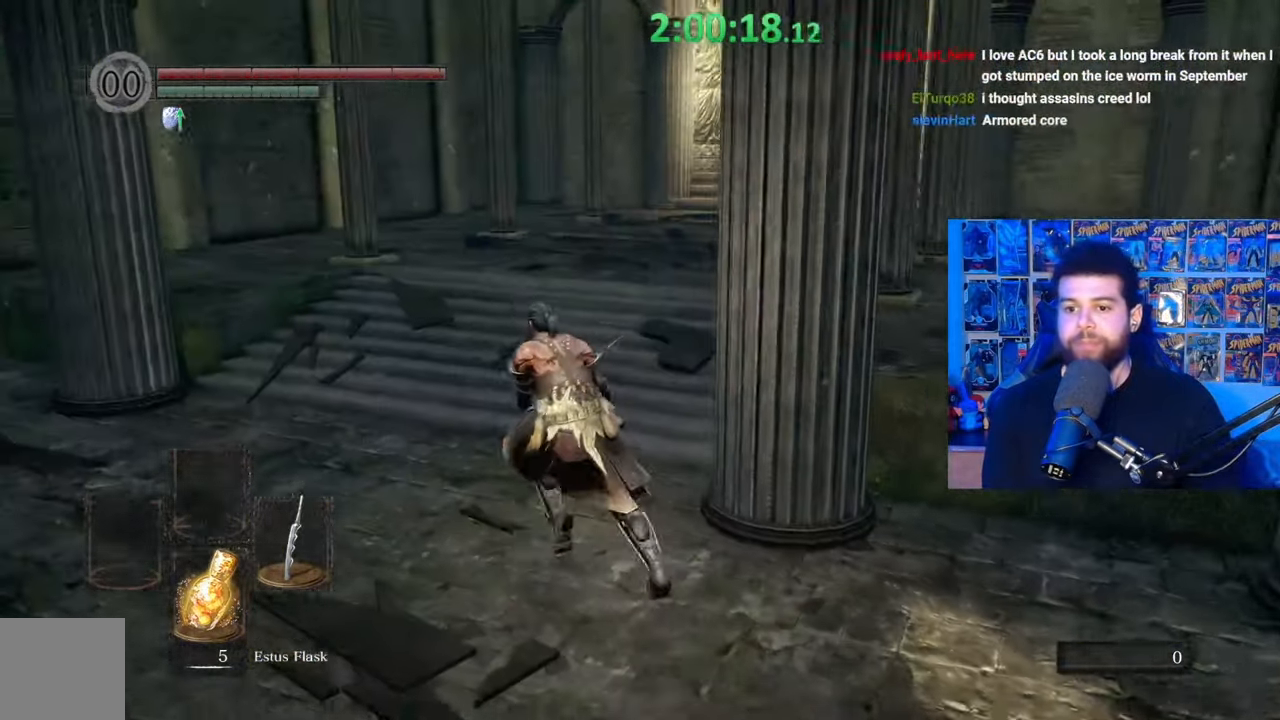
{"buttons": ["B"], "left_stick": "up", "right_stick": "left", "events": [[117, "right_stick", "center"], [317, "left_stick", "up"], [417, "right_stick", "left"]]}
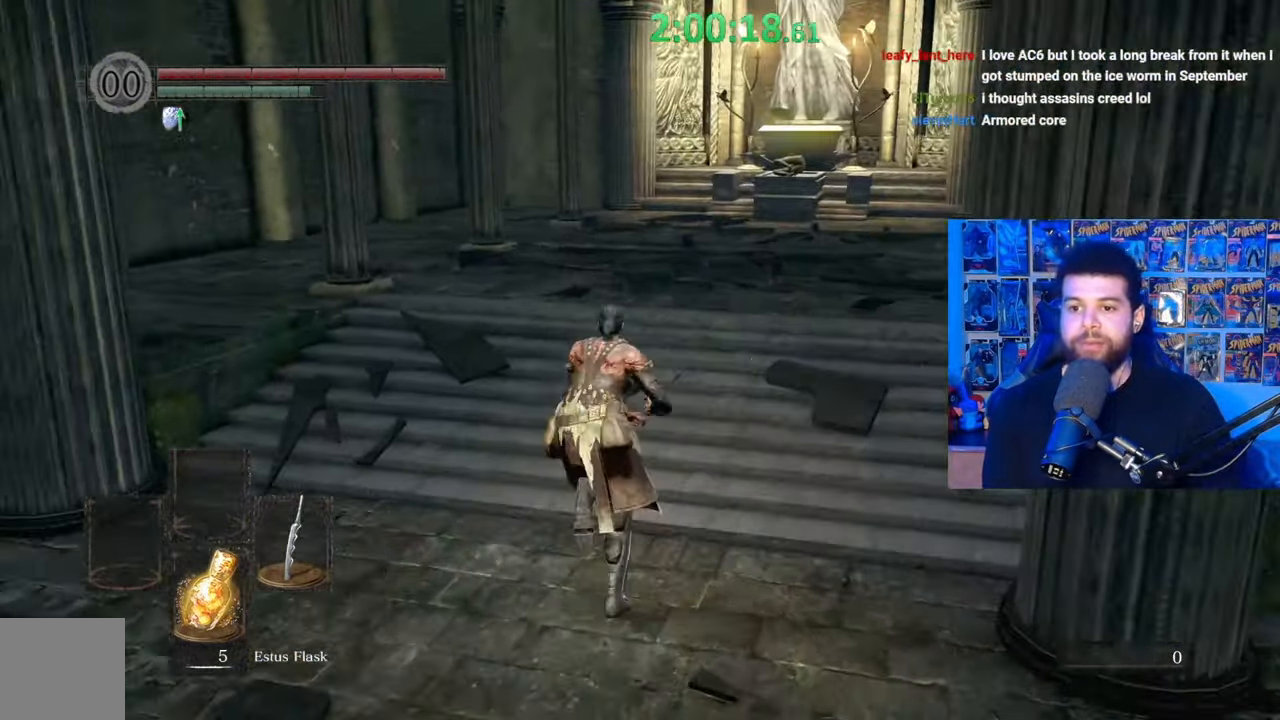
{"buttons": ["B"], "left_stick": "down-right", "right_stick": "left", "events": [[17, "left_stick", "up-right"], [267, "left_stick", "right"], [367, "left_stick", "down-right"]]}
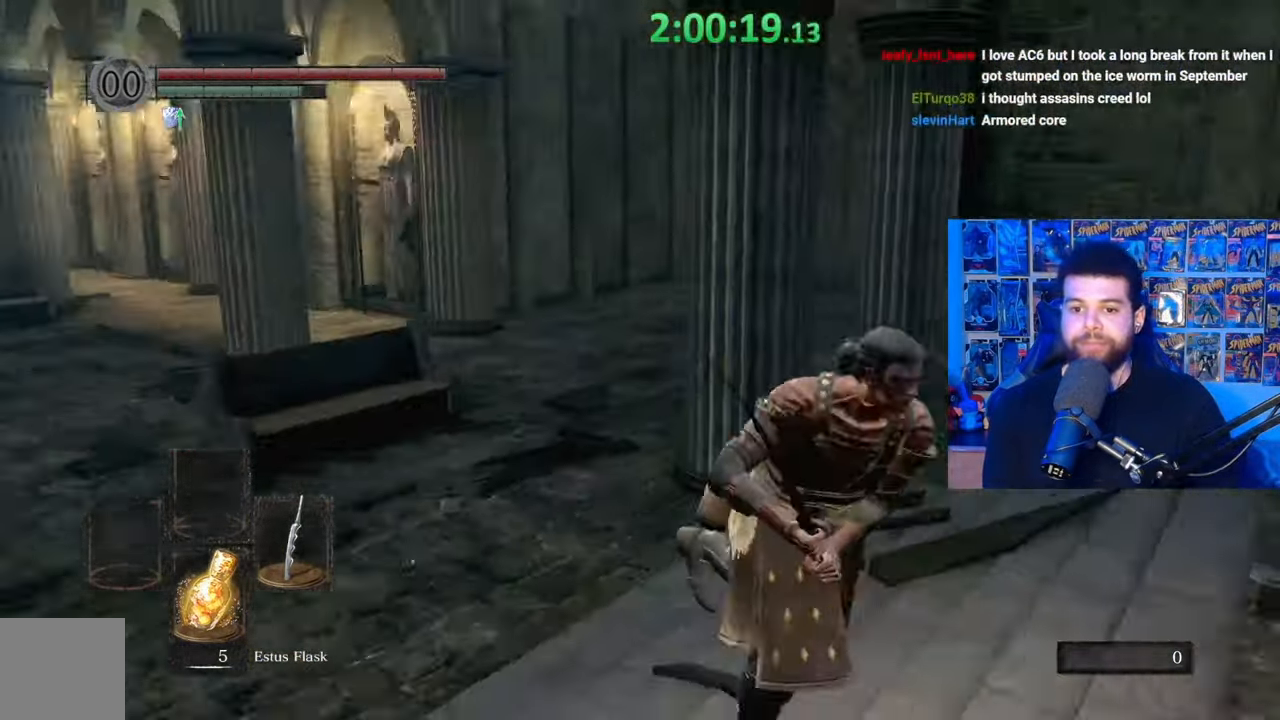
{"buttons": [], "left_stick": "up-left", "right_stick": "center", "events": [[17, "left_stick", "down"], [150, "left_stick", "down-left"], [167, "right_stick", "center"], [267, "left_stick", "left"], [367, "B", "up"], [417, "left_stick", "up-left"]]}
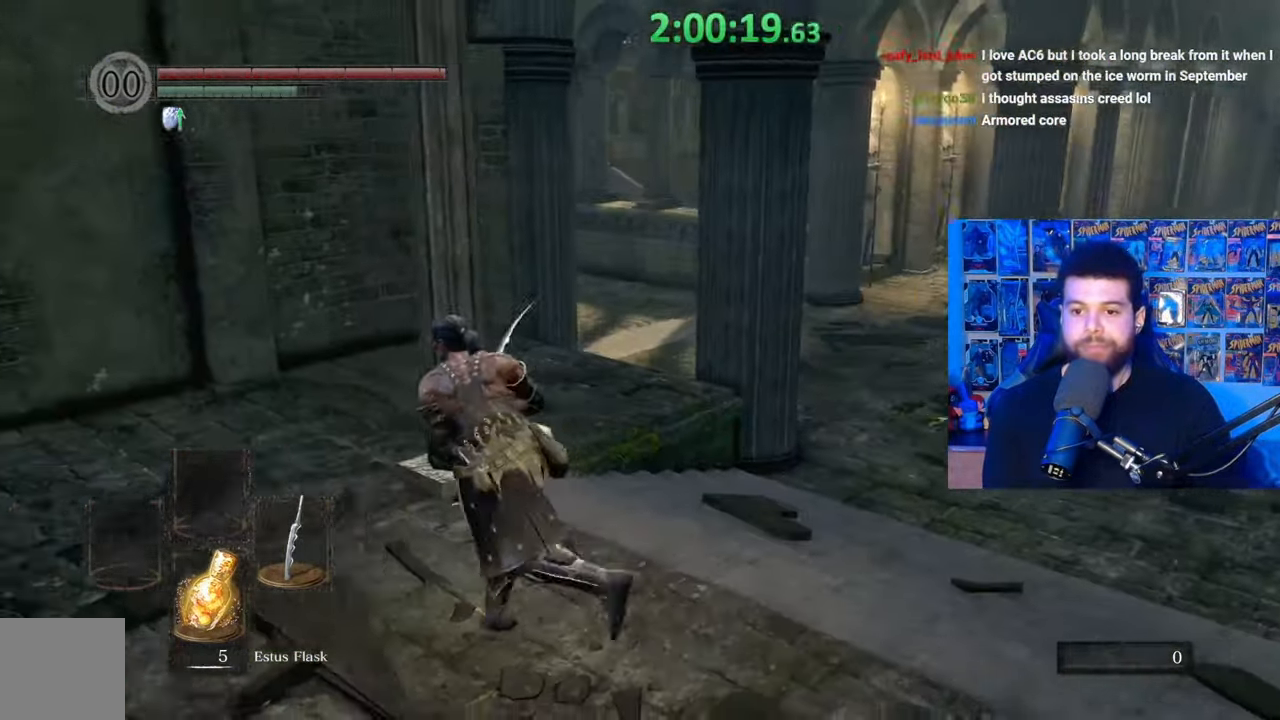
{"buttons": [], "left_stick": "left", "right_stick": "down-right", "events": [[67, "right_stick", "down-right"], [167, "left_stick", "left"]]}
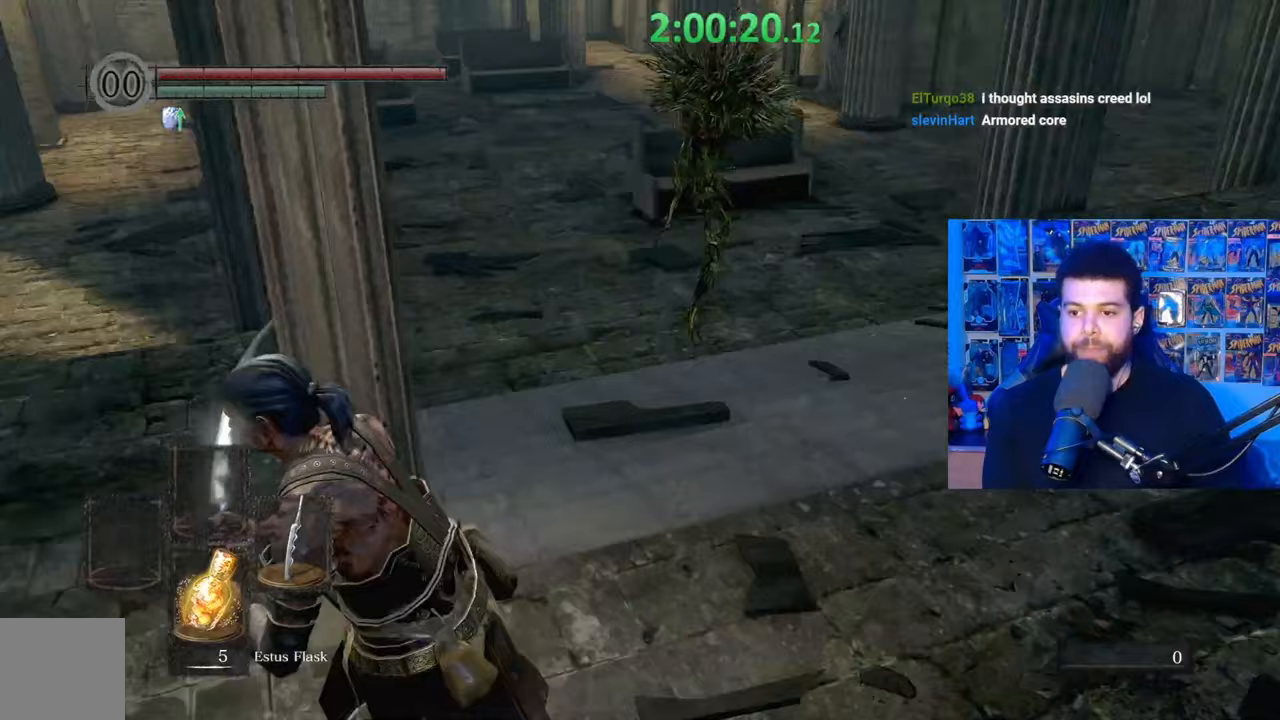
{"buttons": [], "left_stick": "left", "right_stick": "center", "events": [[300, "right_stick", "center"]]}
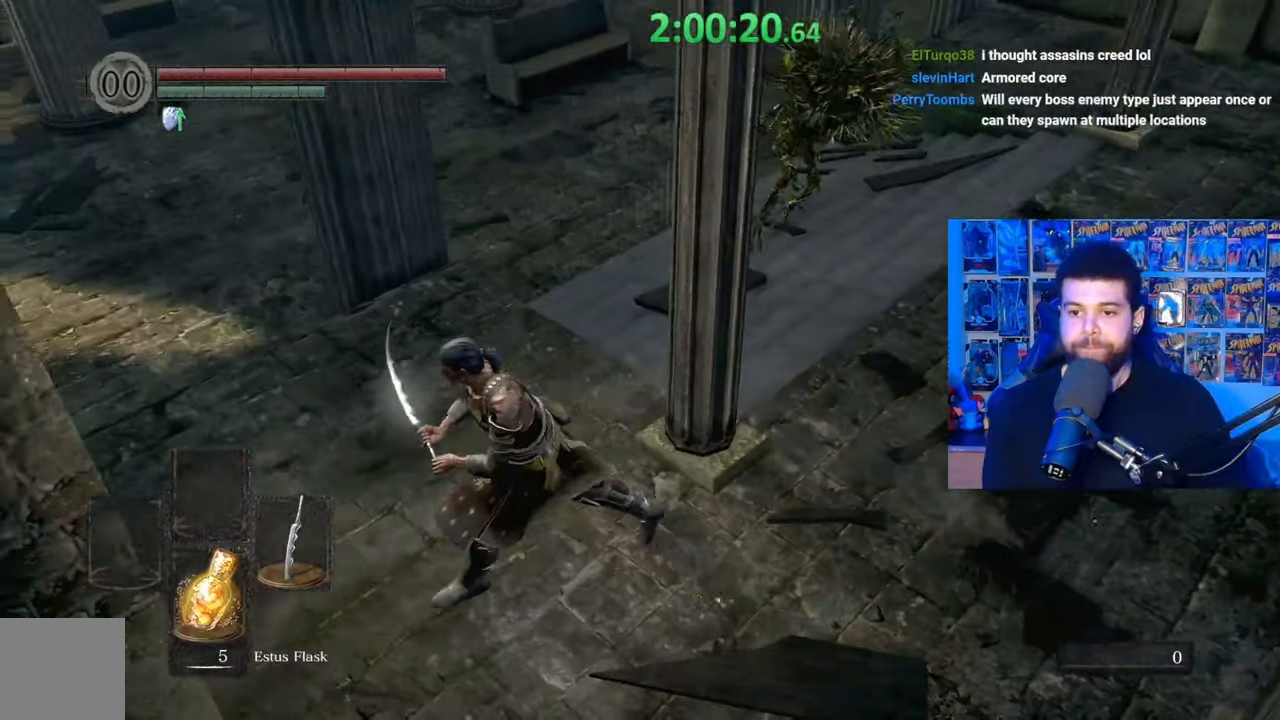
{"buttons": [], "left_stick": "up-right", "right_stick": "up", "events": [[50, "left_stick", "down"], [417, "left_stick", "right"], [417, "right_stick", "up-right"], [467, "left_stick", "up-right"], [500, "right_stick", "up"]]}
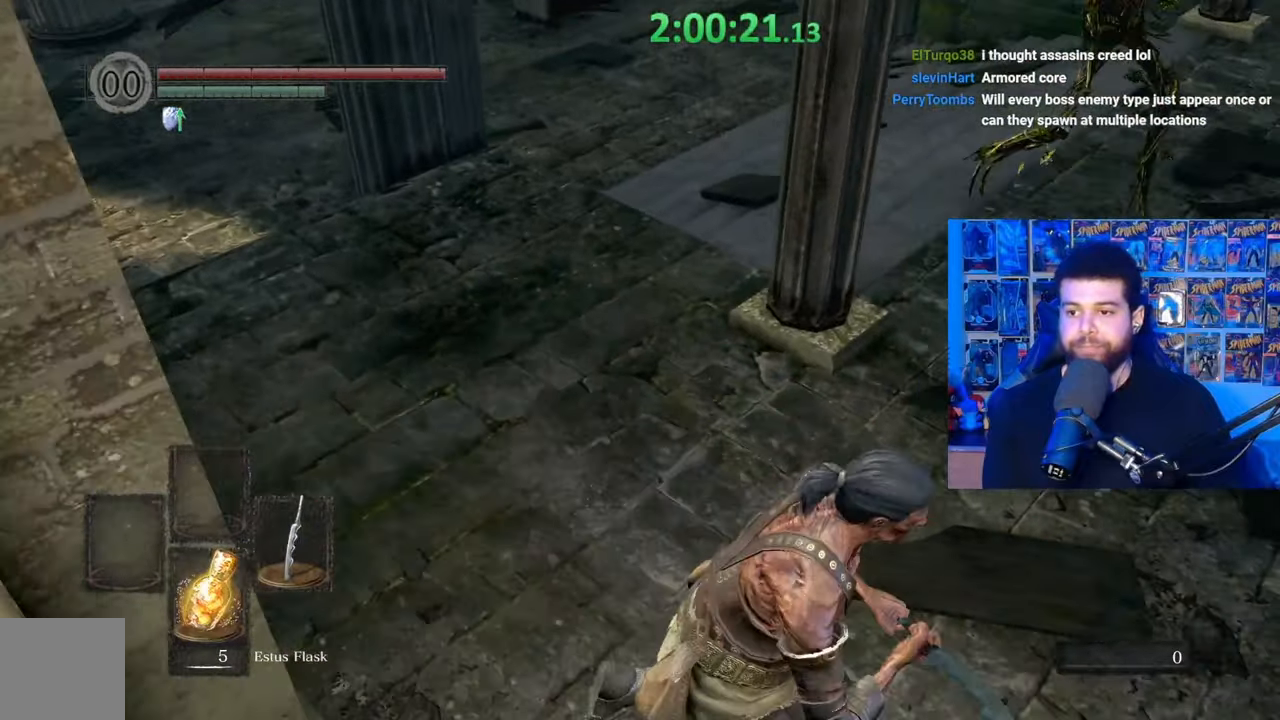
{"buttons": [], "left_stick": "up-right", "right_stick": "up", "events": [[67, "right_stick", "center"], [350, "right_stick", "up-right"], [400, "R1", "down"], [400, "right_stick", "up"], [467, "R1", "up"]]}
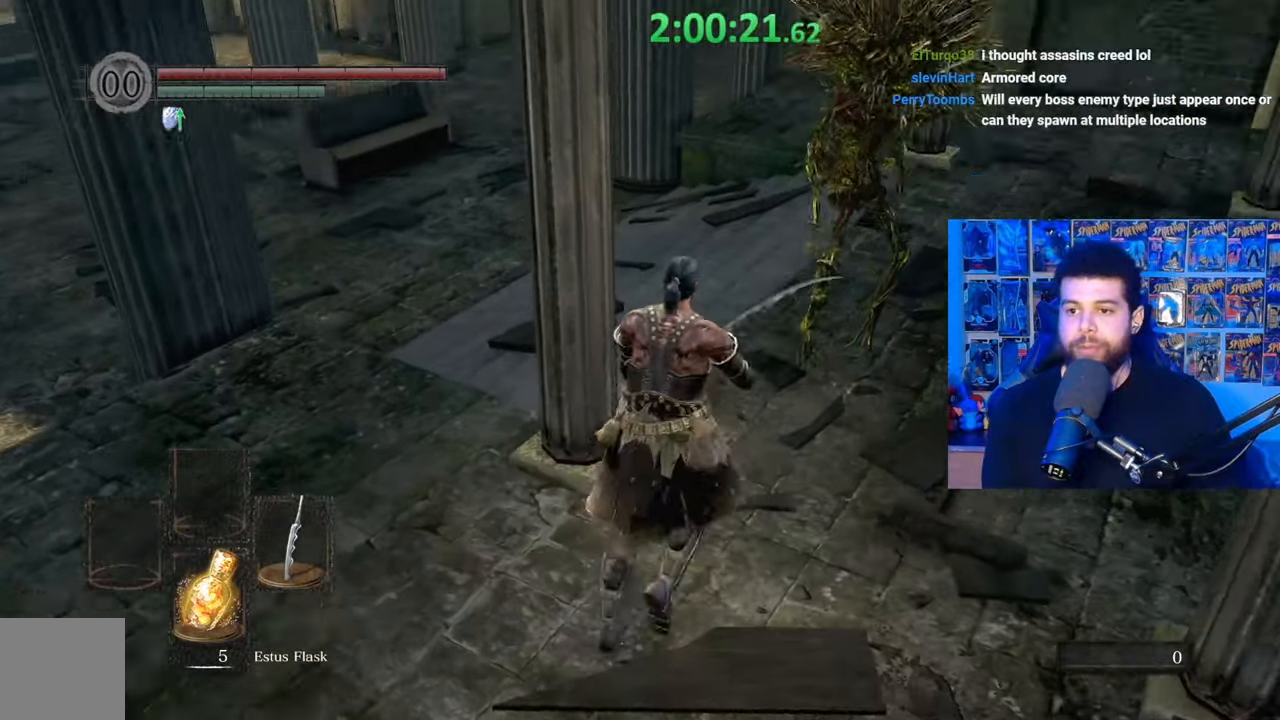
{"buttons": ["R1"], "left_stick": "up", "right_stick": "down", "events": [[317, "right_stick", "center"], [367, "left_stick", "up"], [367, "right_stick", "down"], [467, "R1", "down"]]}
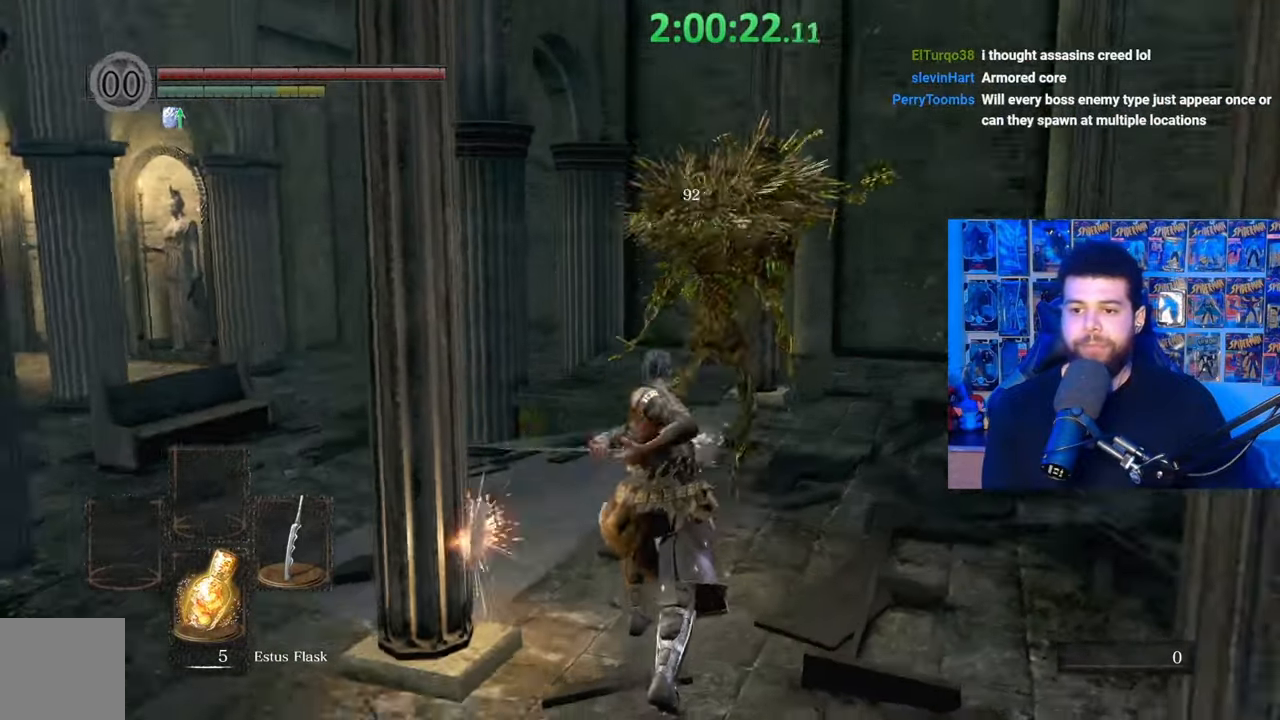
{"buttons": [], "left_stick": "up", "right_stick": "center", "events": [[17, "right_stick", "center"], [50, "R1", "up"]]}
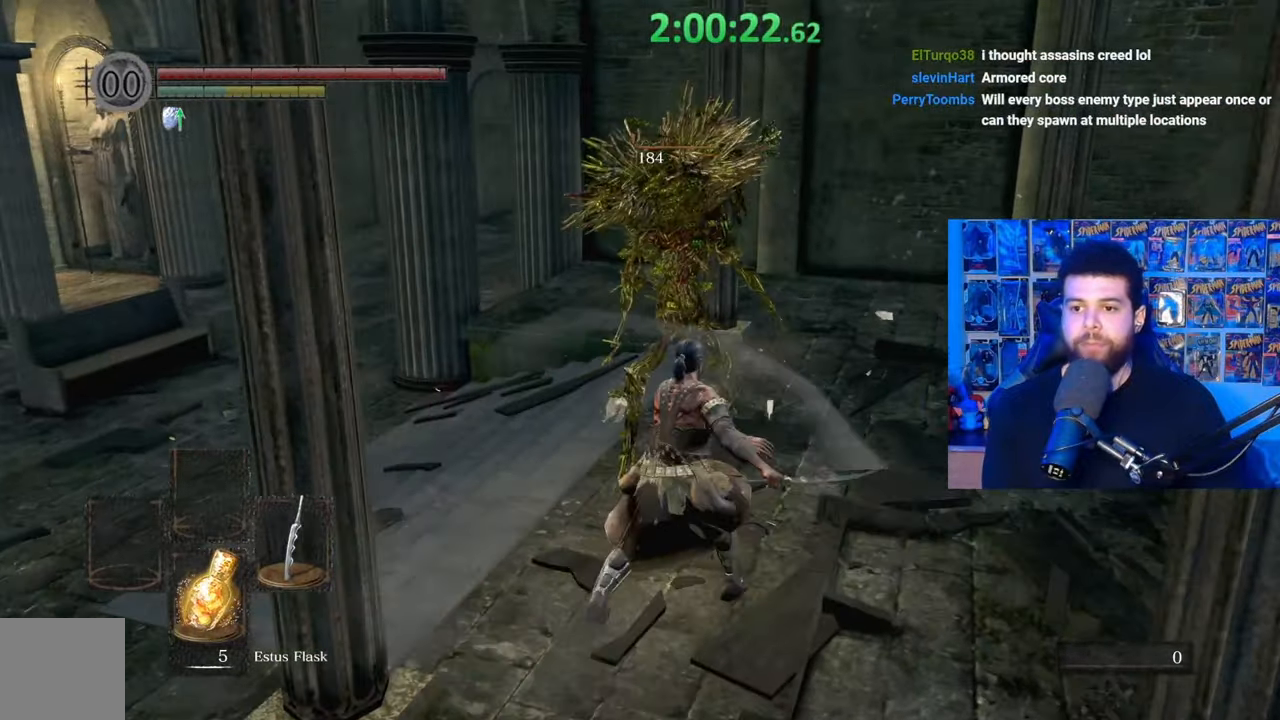
{"buttons": [], "left_stick": "up", "right_stick": "center", "events": [[67, "R1", "down"], [67, "right_stick", "down-left"], [167, "R1", "up"], [417, "right_stick", "center"]]}
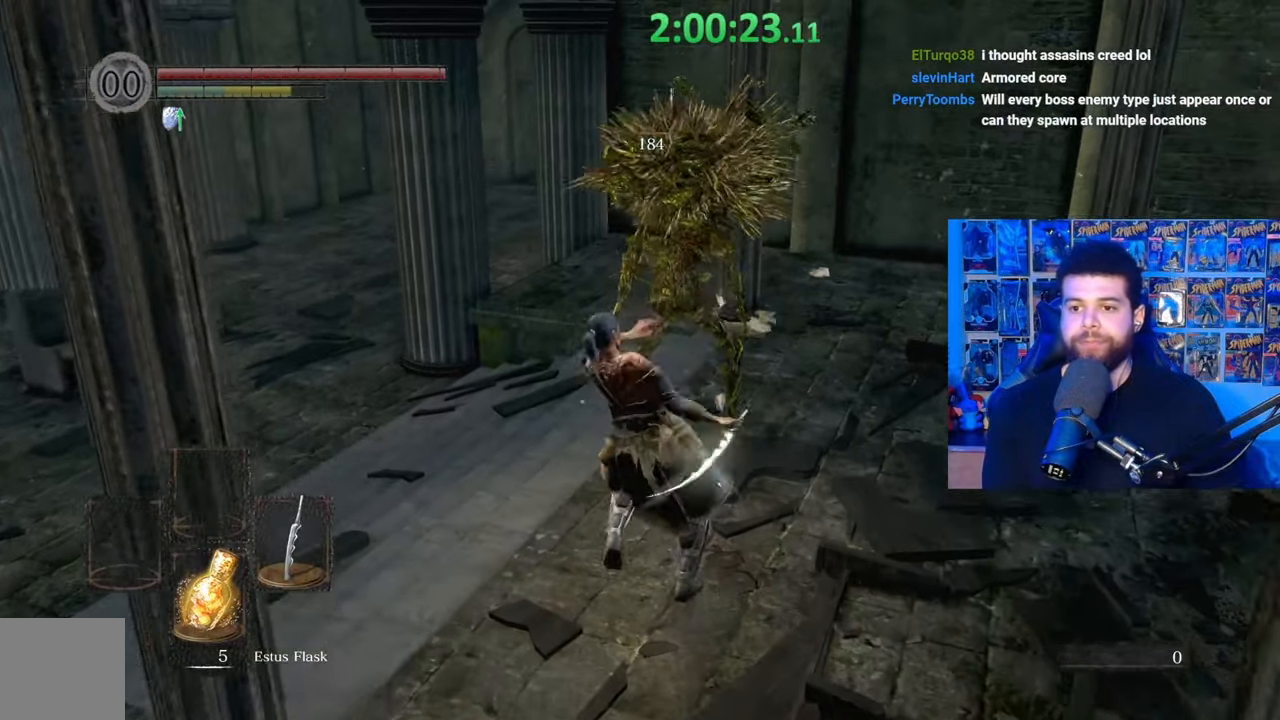
{"buttons": [], "left_stick": "down-left", "right_stick": "down-left", "events": [[167, "right_stick", "left"], [267, "left_stick", "down-left"], [417, "right_stick", "down-left"]]}
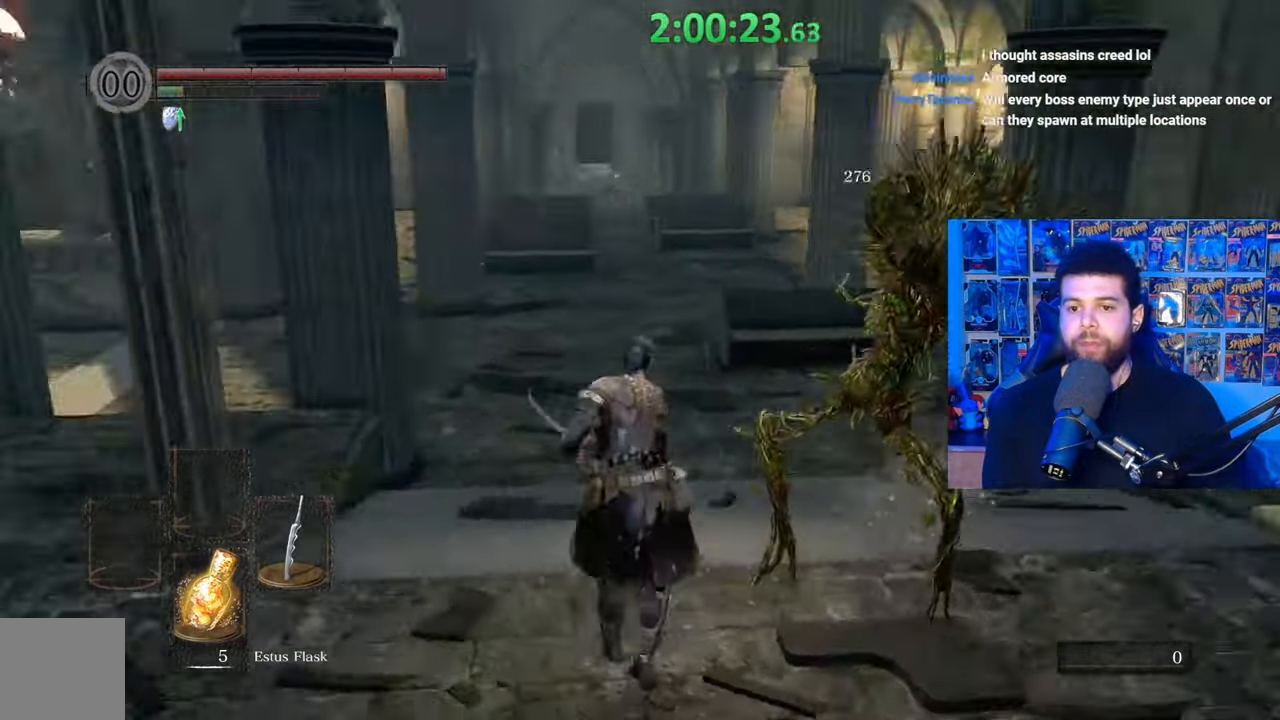
{"buttons": ["B"], "left_stick": "up-left", "right_stick": "center", "events": [[50, "right_stick", "center"], [117, "left_stick", "left"], [150, "B", "down"], [350, "left_stick", "up-left"], [367, "right_stick", "down-left"], [500, "right_stick", "center"]]}
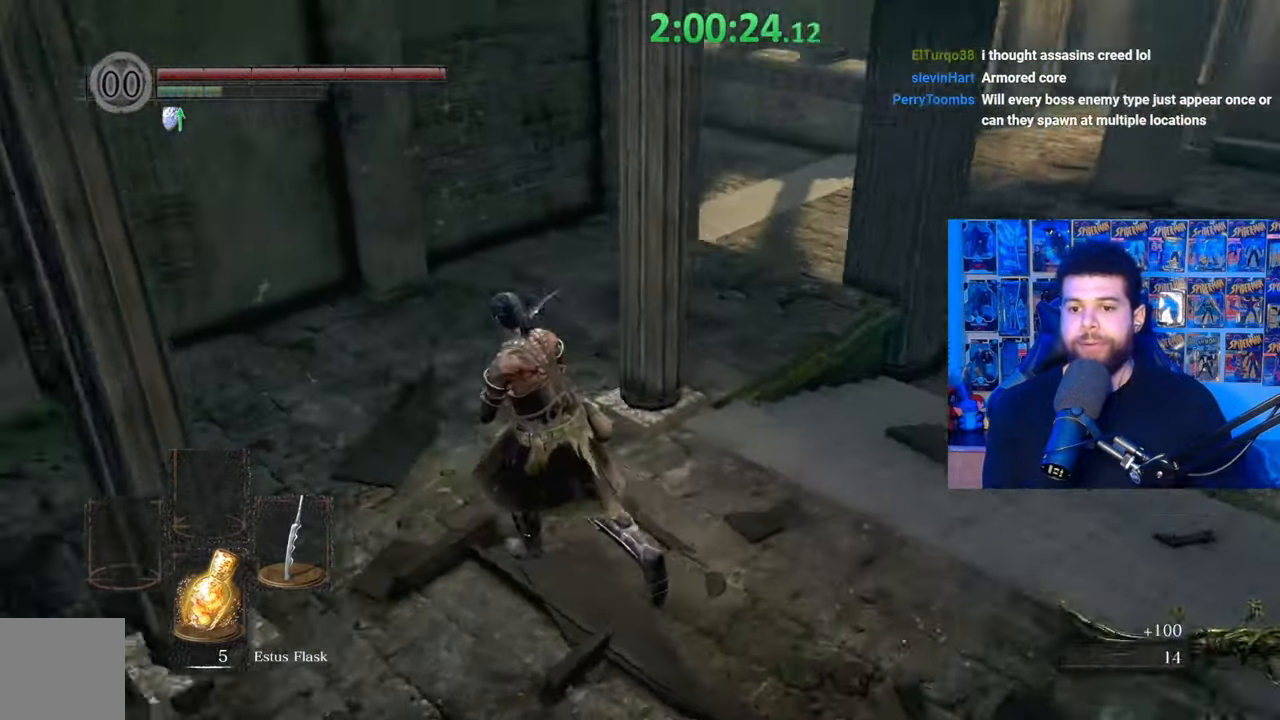
{"buttons": [], "left_stick": "up-right", "right_stick": "left", "events": [[117, "left_stick", "up"], [267, "left_stick", "up-right"], [350, "B", "up"], [467, "right_stick", "left"]]}
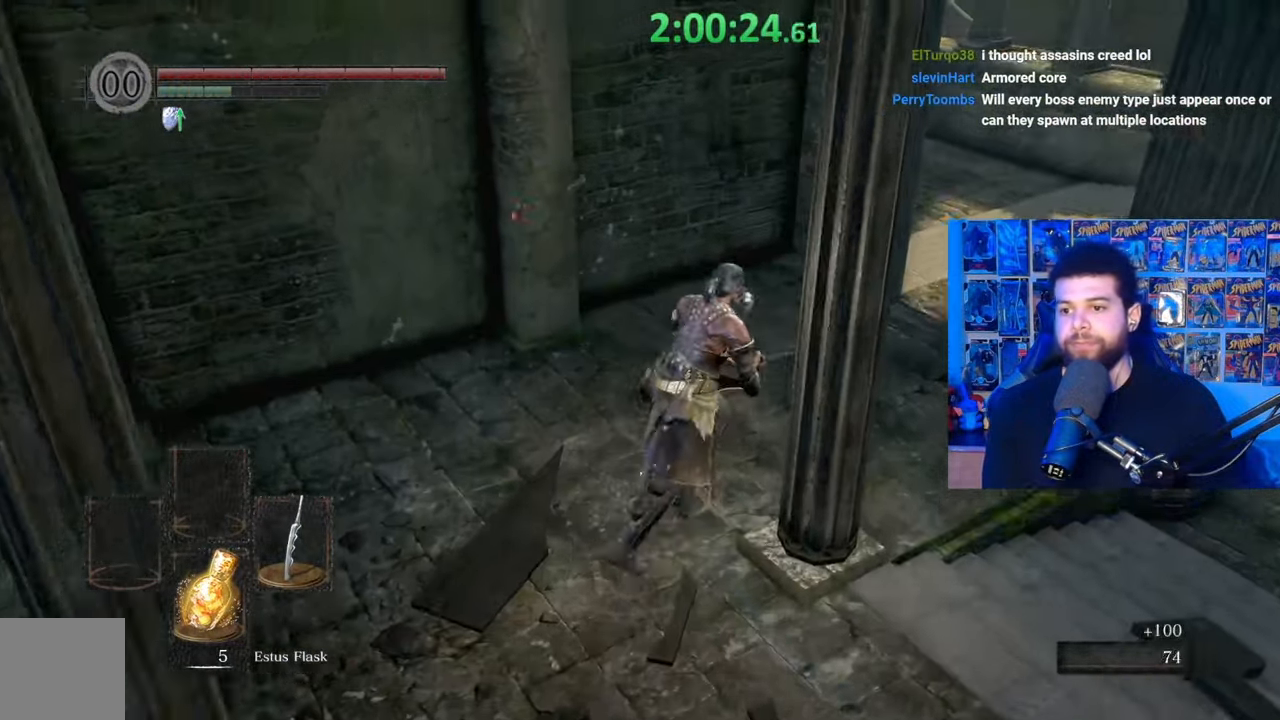
{"buttons": [], "left_stick": "up-right", "right_stick": "center", "events": [[67, "left_stick", "right"], [167, "right_stick", "center"], [400, "left_stick", "up-right"], [400, "right_stick", "down-left"], [500, "right_stick", "center"]]}
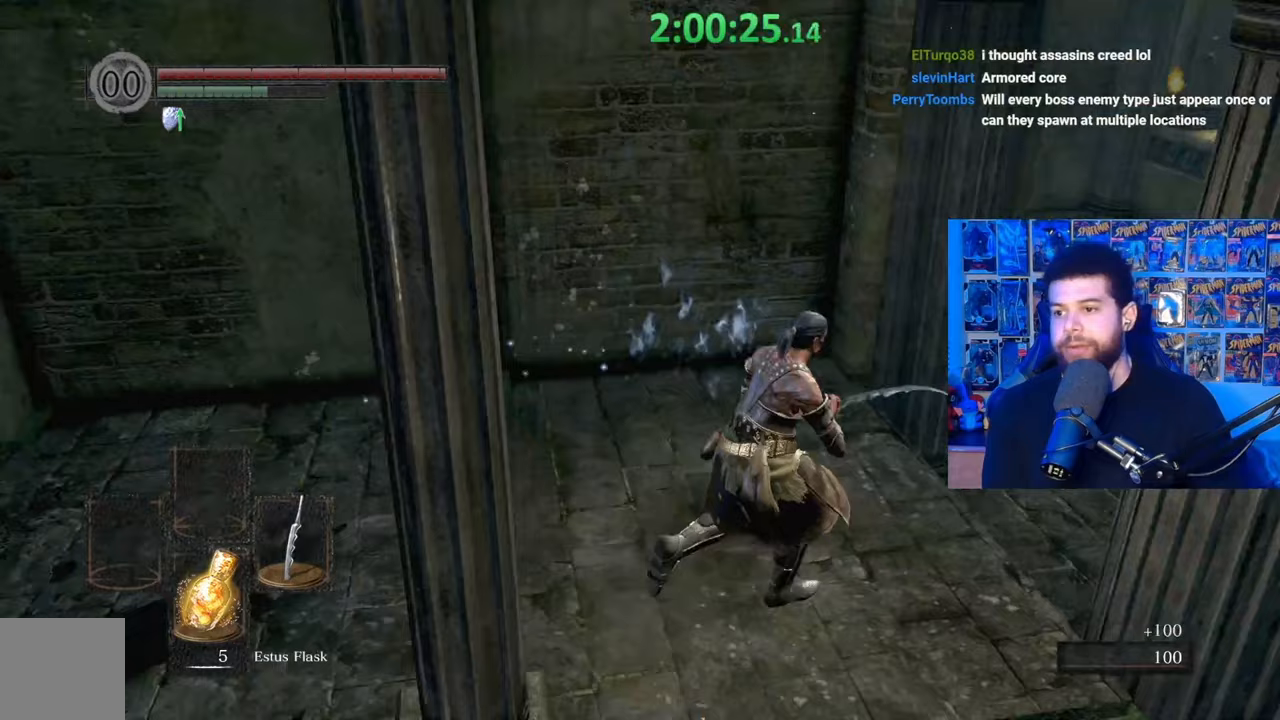
{"buttons": [], "left_stick": "right", "right_stick": "center", "events": [[17, "left_stick", "center"], [250, "left_stick", "right"]]}
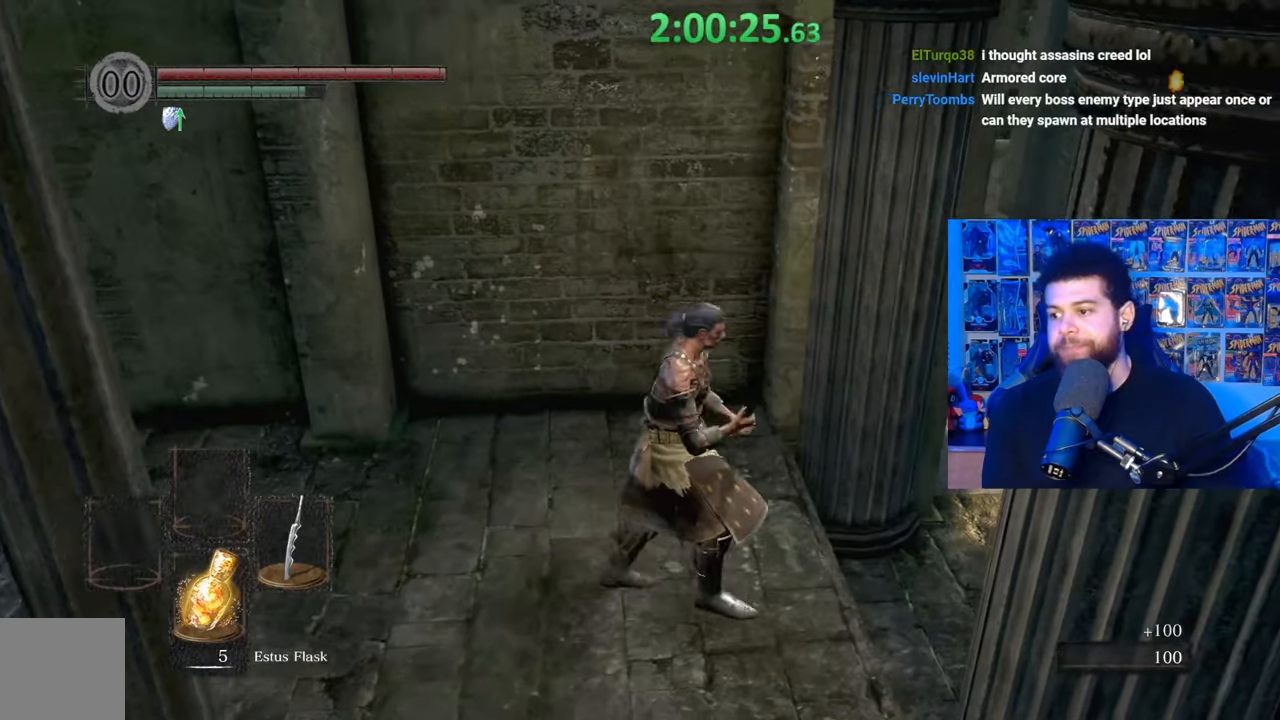
{"buttons": [], "left_stick": "center", "right_stick": "center", "events": [[67, "left_stick", "center"], [167, "left_stick", "down-left"], [217, "left_stick", "center"]]}
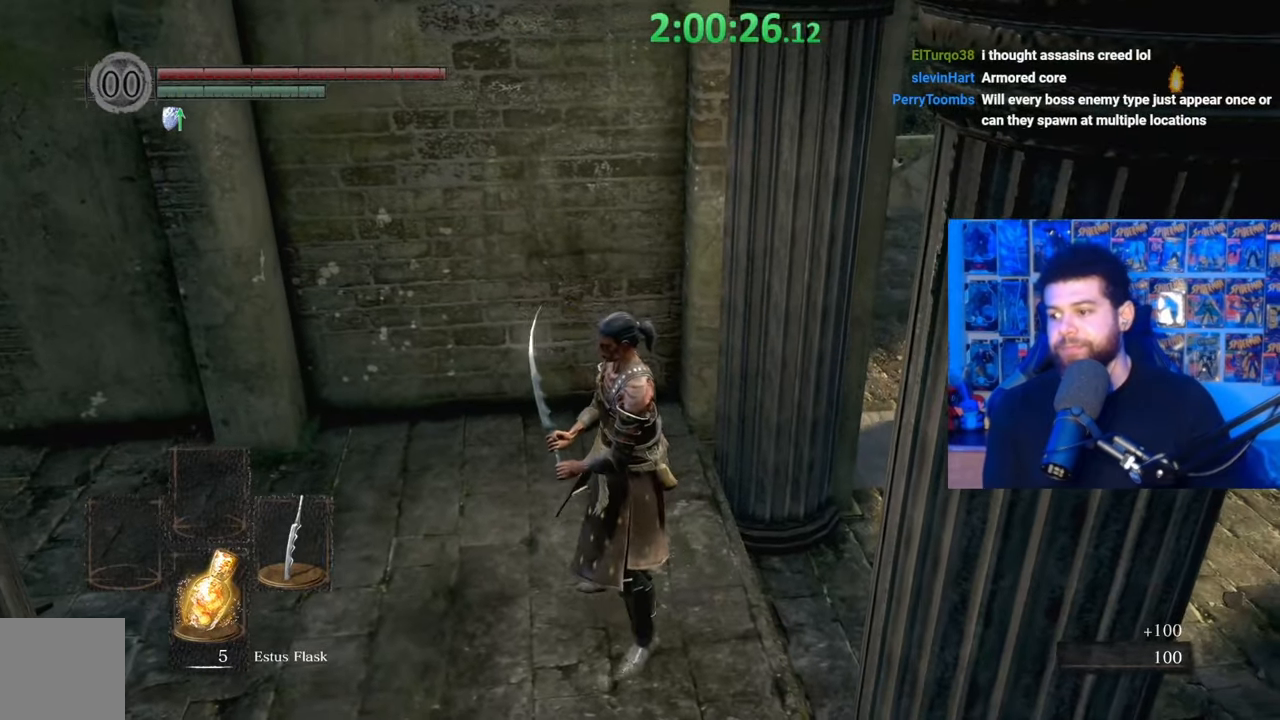
{"buttons": [], "left_stick": "center", "right_stick": "center", "events": [[67, "right_stick", "right"], [167, "left_stick", "down-left"], [317, "right_stick", "center"], [400, "left_stick", "center"]]}
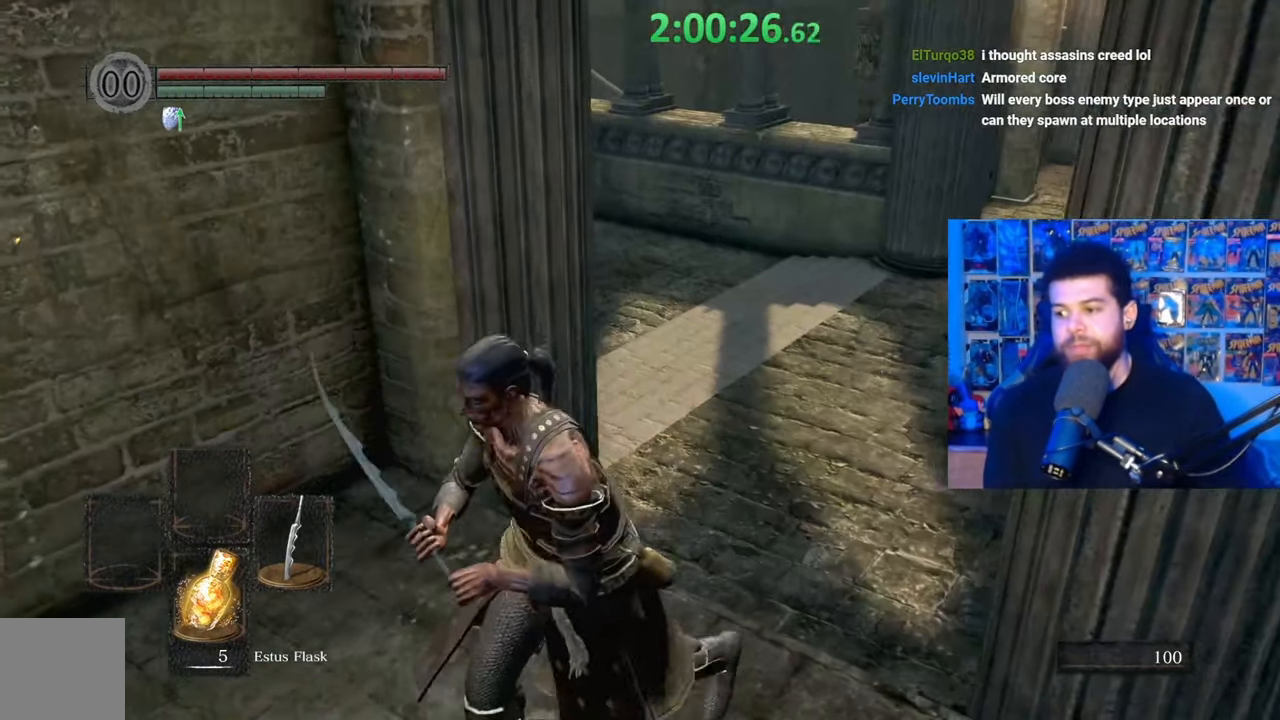
{"buttons": [], "left_stick": "center", "right_stick": "center", "events": []}
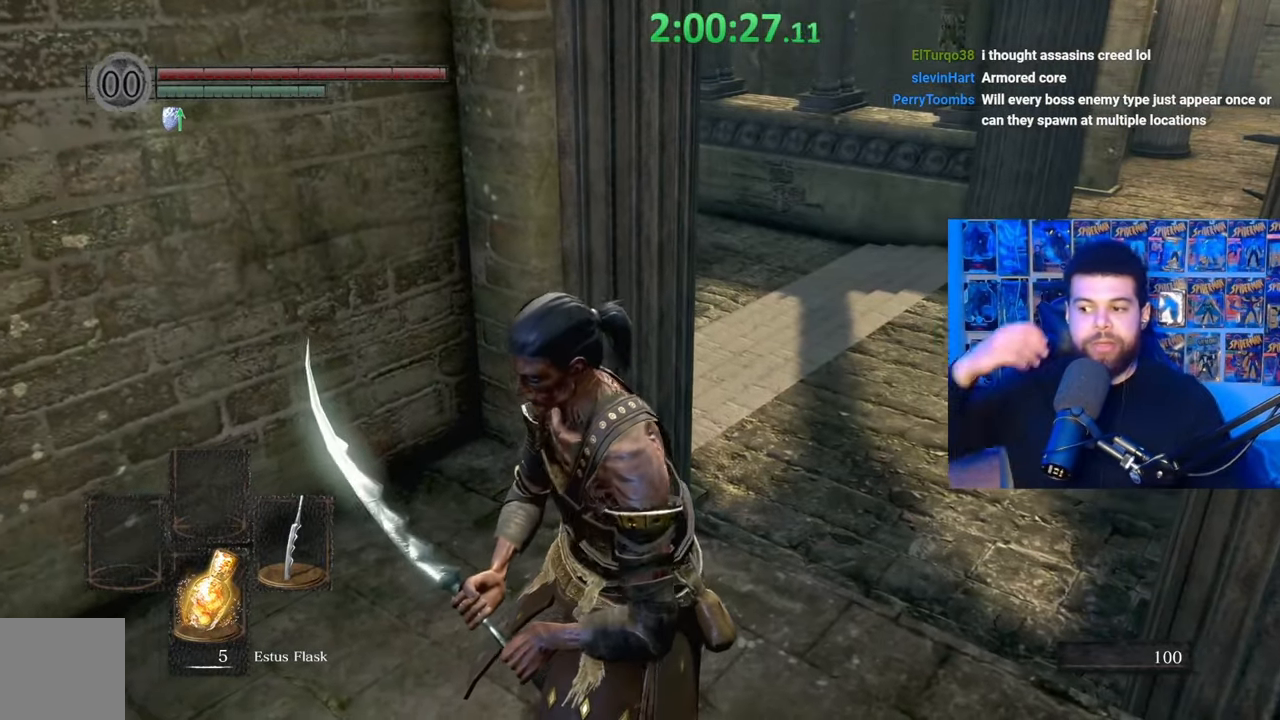
{"buttons": [], "left_stick": "center", "right_stick": "center", "events": []}
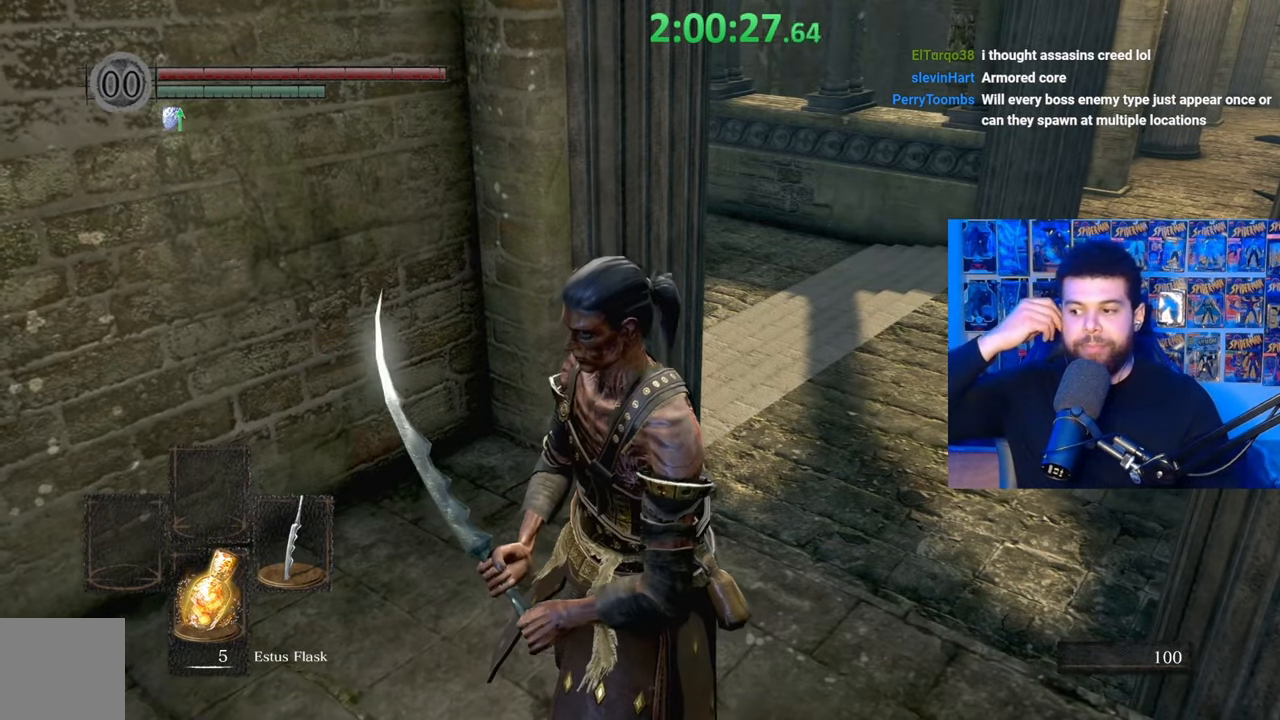
{"buttons": [], "left_stick": "center", "right_stick": "center", "events": []}
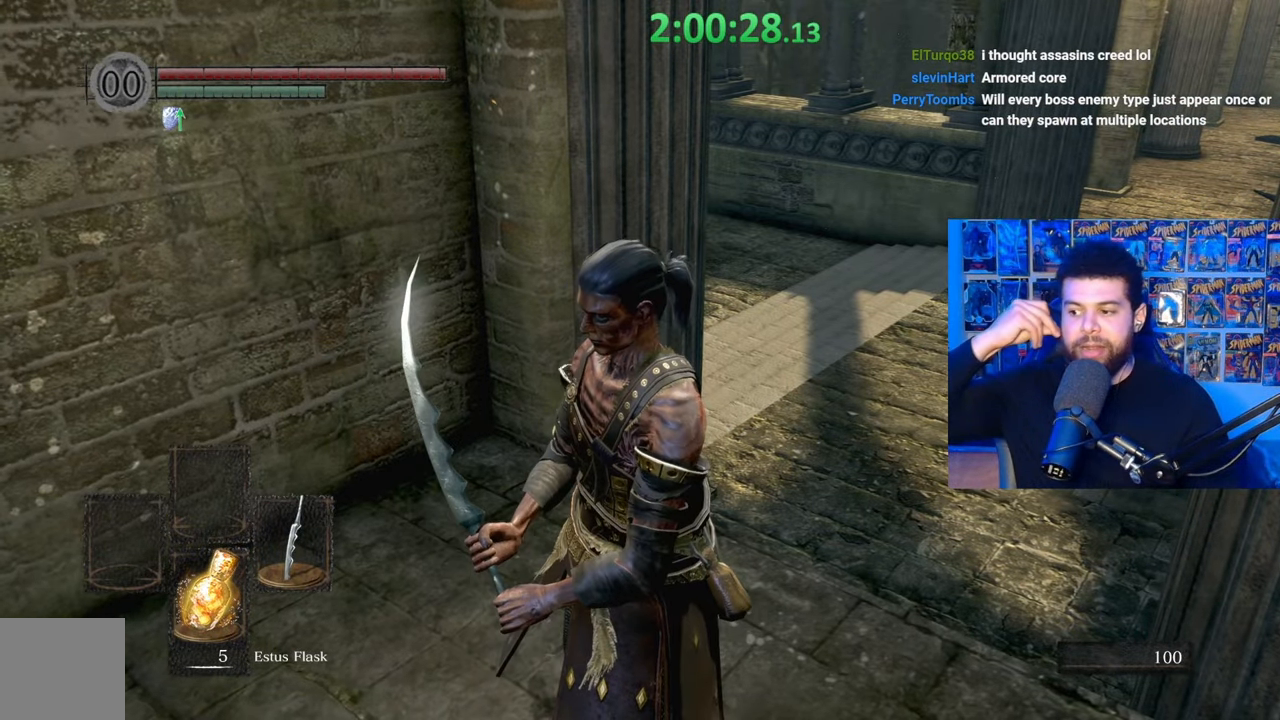
{"buttons": [], "left_stick": "center", "right_stick": "center", "events": []}
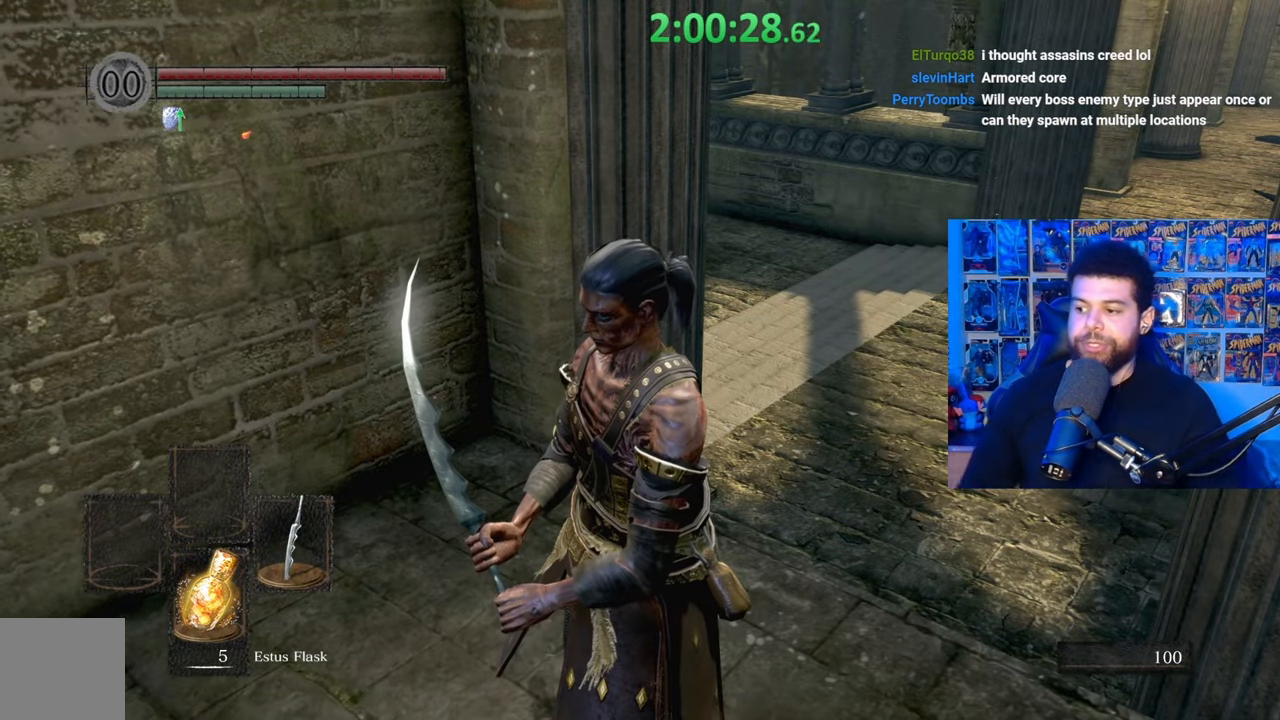
{"buttons": [], "left_stick": "center", "right_stick": "right", "events": [[500, "right_stick", "right"]]}
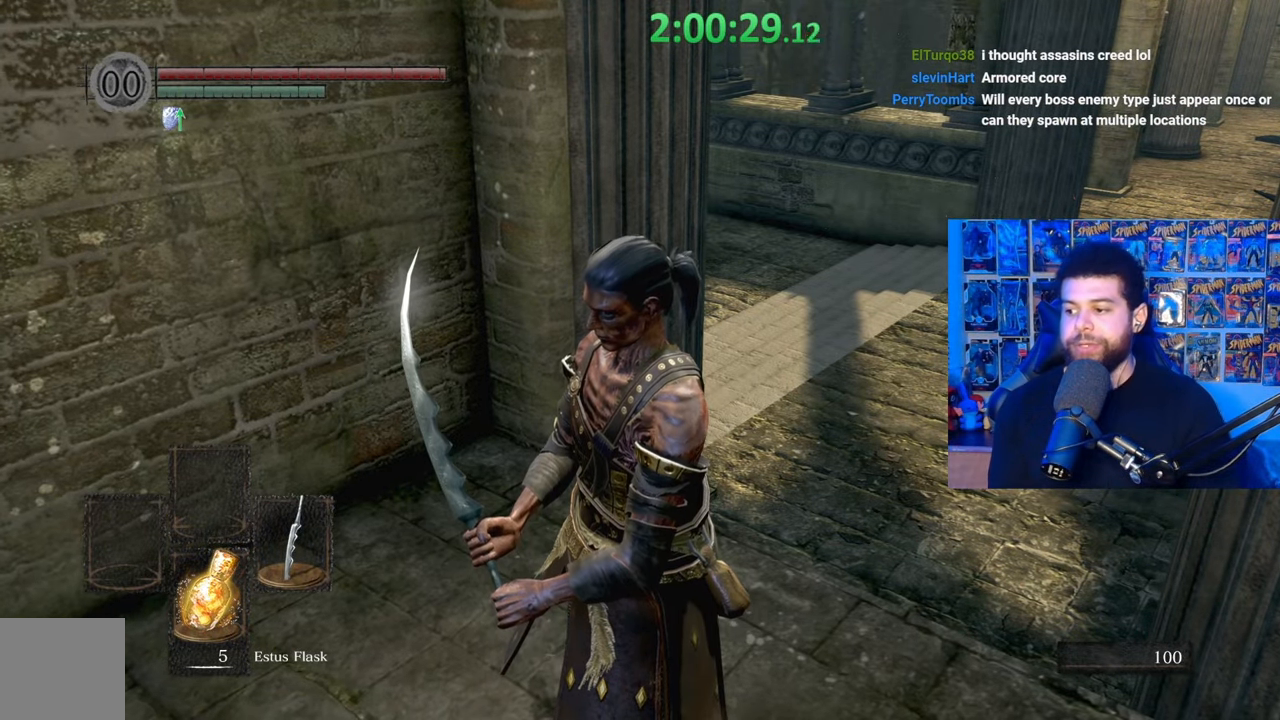
{"buttons": [], "left_stick": "center", "right_stick": "center", "events": [[50, "left_stick", "down"], [200, "right_stick", "center"], [250, "left_stick", "center"]]}
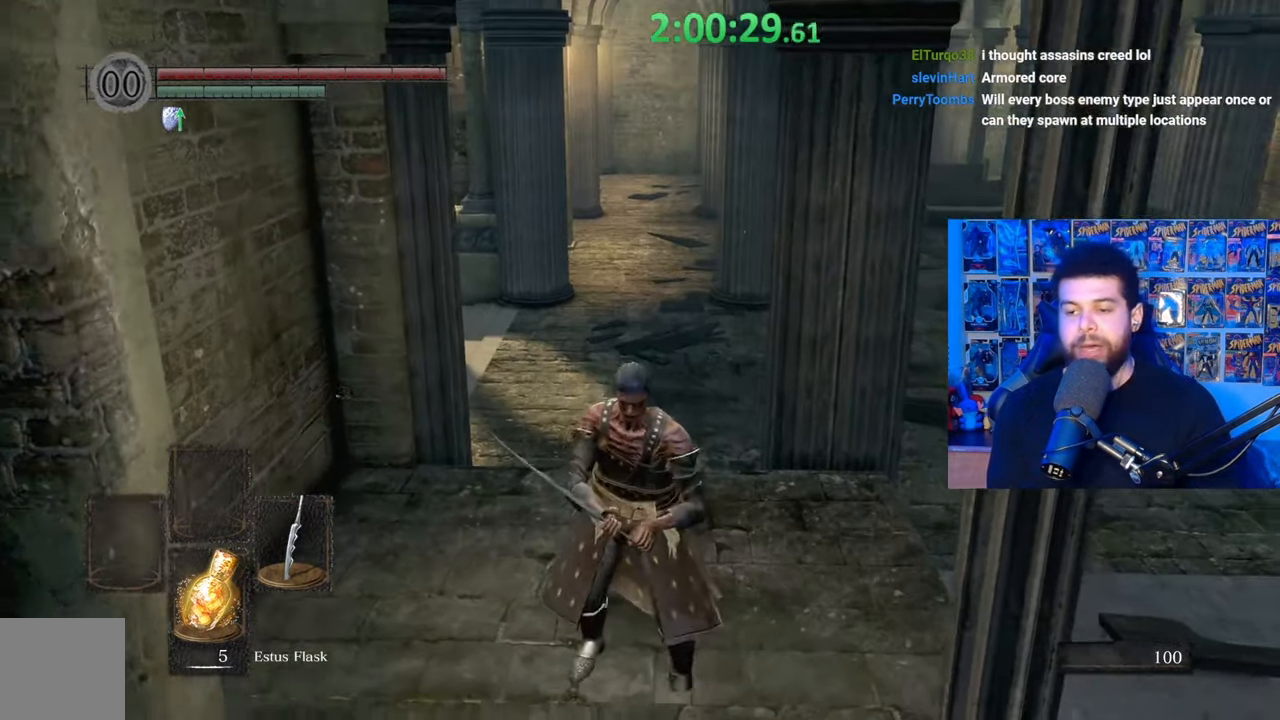
{"buttons": [], "left_stick": "center", "right_stick": "right", "events": [[217, "left_stick", "right"], [317, "right_stick", "right"], [467, "left_stick", "center"]]}
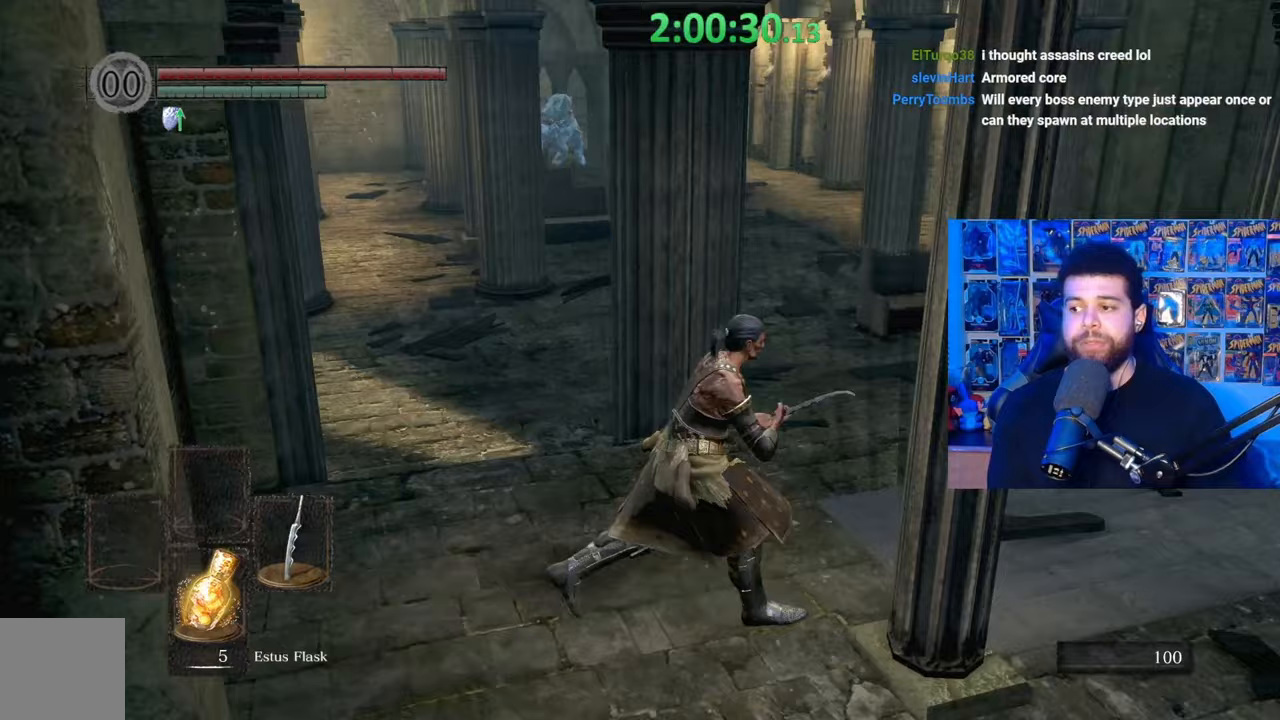
{"buttons": [], "left_stick": "center", "right_stick": "center", "events": [[17, "right_stick", "center"], [100, "right_stick", "right"], [250, "right_stick", "center"]]}
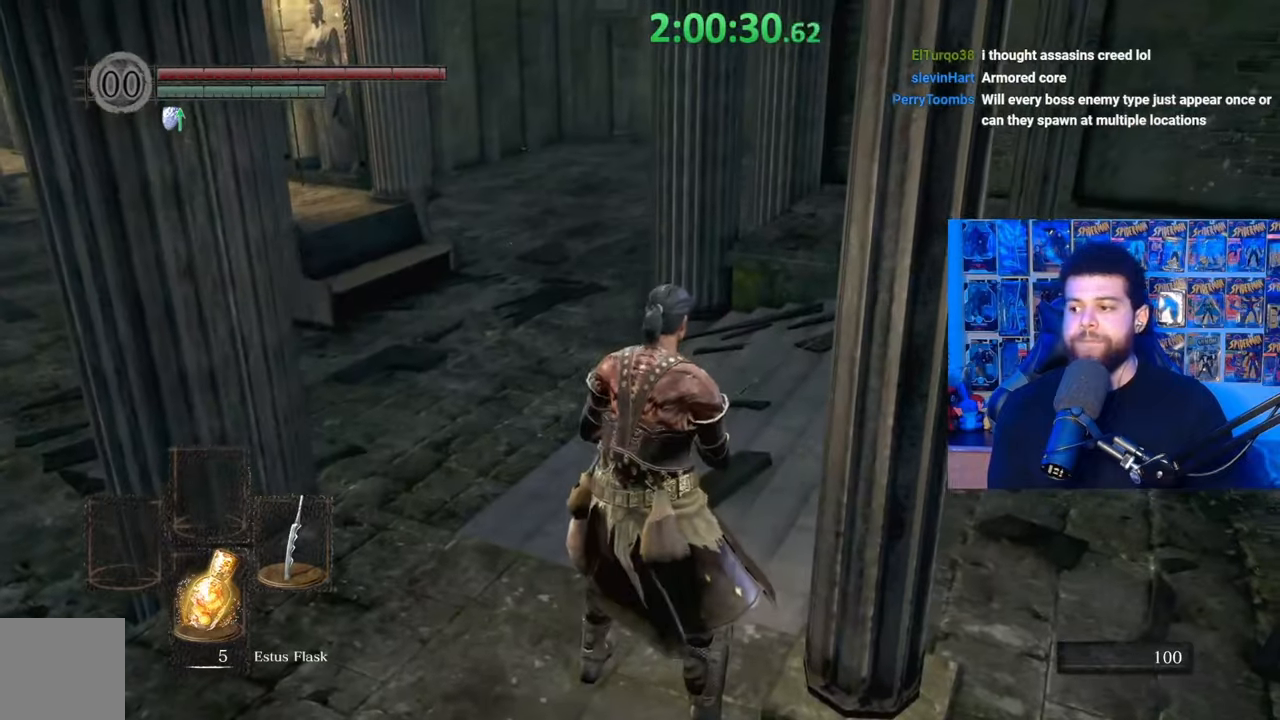
{"buttons": [], "left_stick": "right", "right_stick": "down-left", "events": [[117, "right_stick", "left"], [267, "right_stick", "center"], [317, "left_stick", "right"], [400, "right_stick", "down-left"]]}